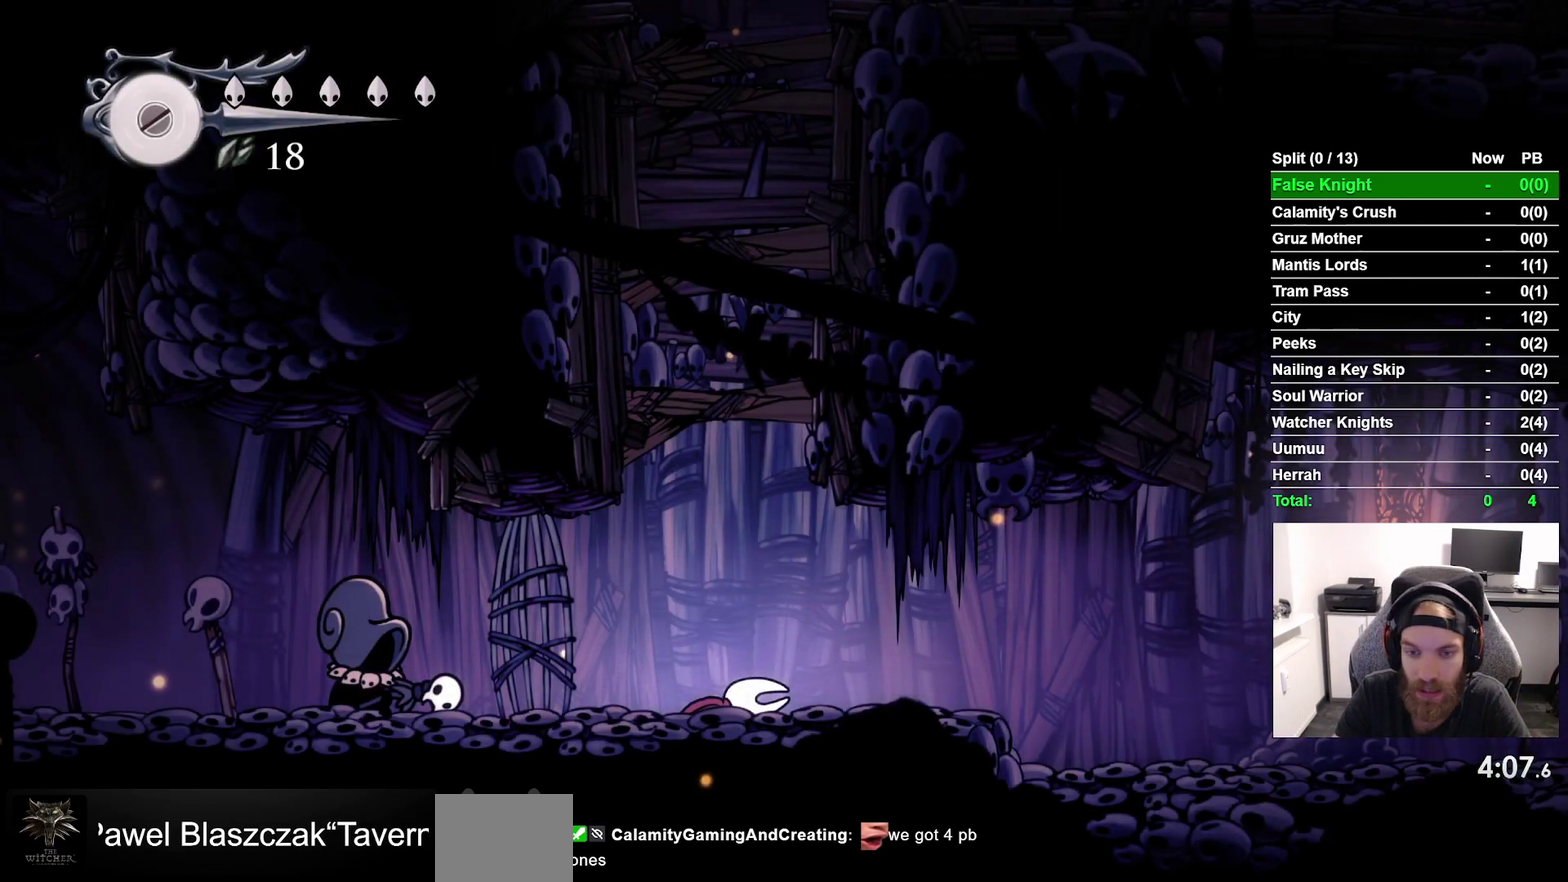
Gameplay with a controller (PlayStation layout); each line is a JSON object with the inputs held at the frame after it. "events" lists button and stick changes between this image and that frame as [ms after this image, input, new state], when the widget could be followed in between. This overlay highlights the sticks when they move; stick clicks (L3 R3) are not distinguishable. Not read: L3 R1 left_stick.
{"buttons": ["CROSS", "DPAD_RIGHT"], "right_stick": "center", "events": [[100, "CROSS", "down"], [200, "CROSS", "up"], [283, "CROSS", "down"], [400, "CROSS", "up"], [500, "CROSS", "down"]]}
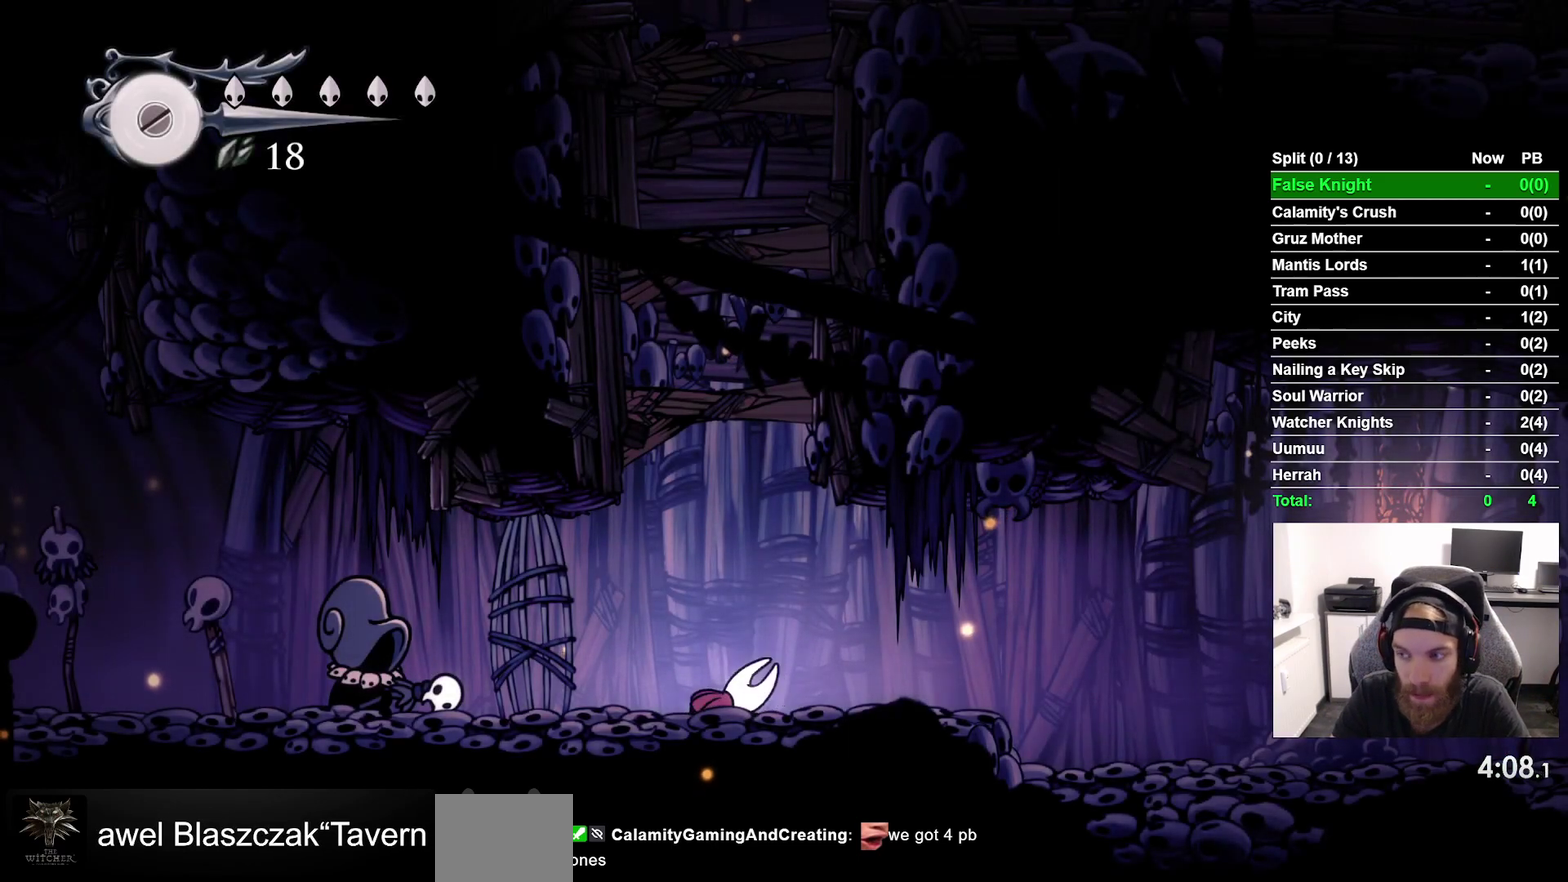
{"buttons": ["CROSS", "DPAD_RIGHT"], "right_stick": "center", "events": [[100, "CROSS", "up"], [183, "CROSS", "down"], [300, "CROSS", "up"], [400, "CROSS", "down"]]}
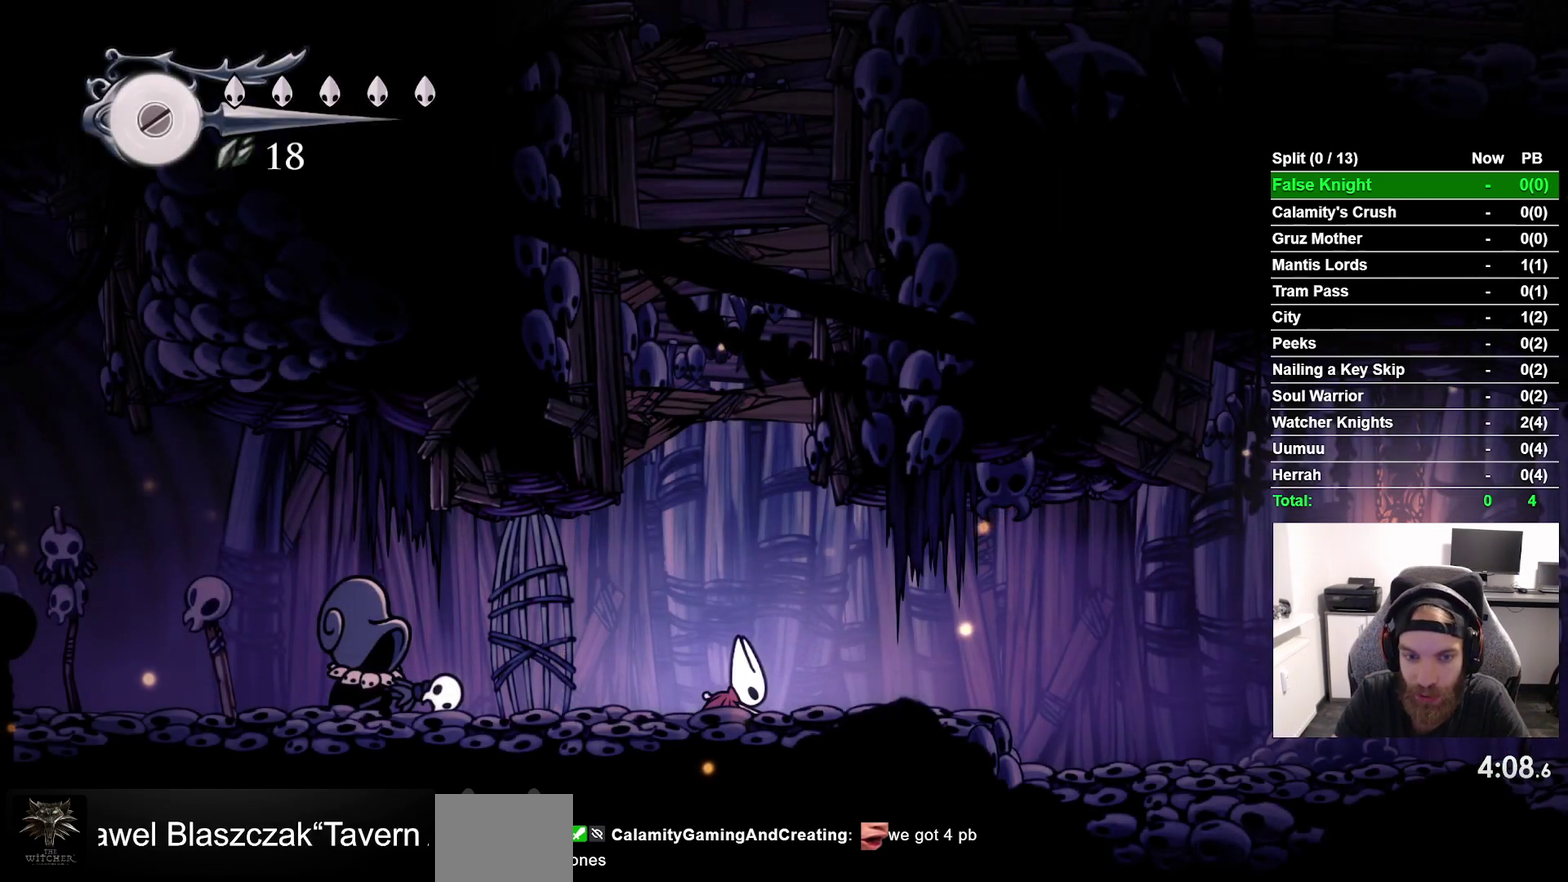
{"buttons": ["DPAD_RIGHT"], "right_stick": "center", "events": [[17, "CROSS", "up"], [133, "CROSS", "down"], [250, "CROSS", "up"], [350, "CROSS", "down"], [467, "CROSS", "up"]]}
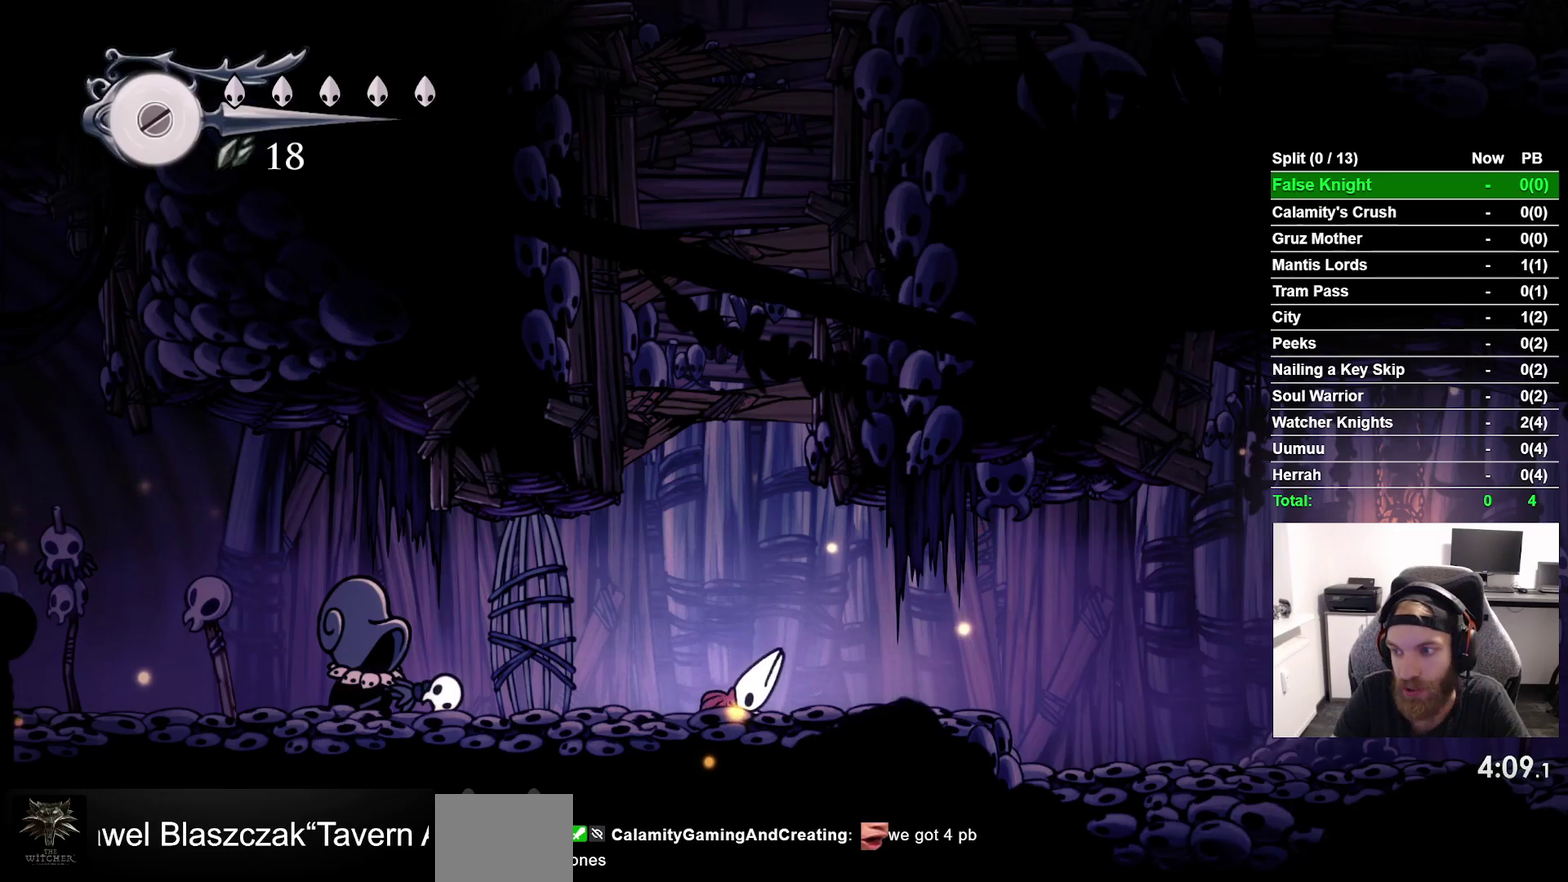
{"buttons": ["DPAD_RIGHT"], "right_stick": "center", "events": [[83, "CROSS", "down"], [183, "CROSS", "up"], [300, "CROSS", "down"], [400, "CROSS", "up"]]}
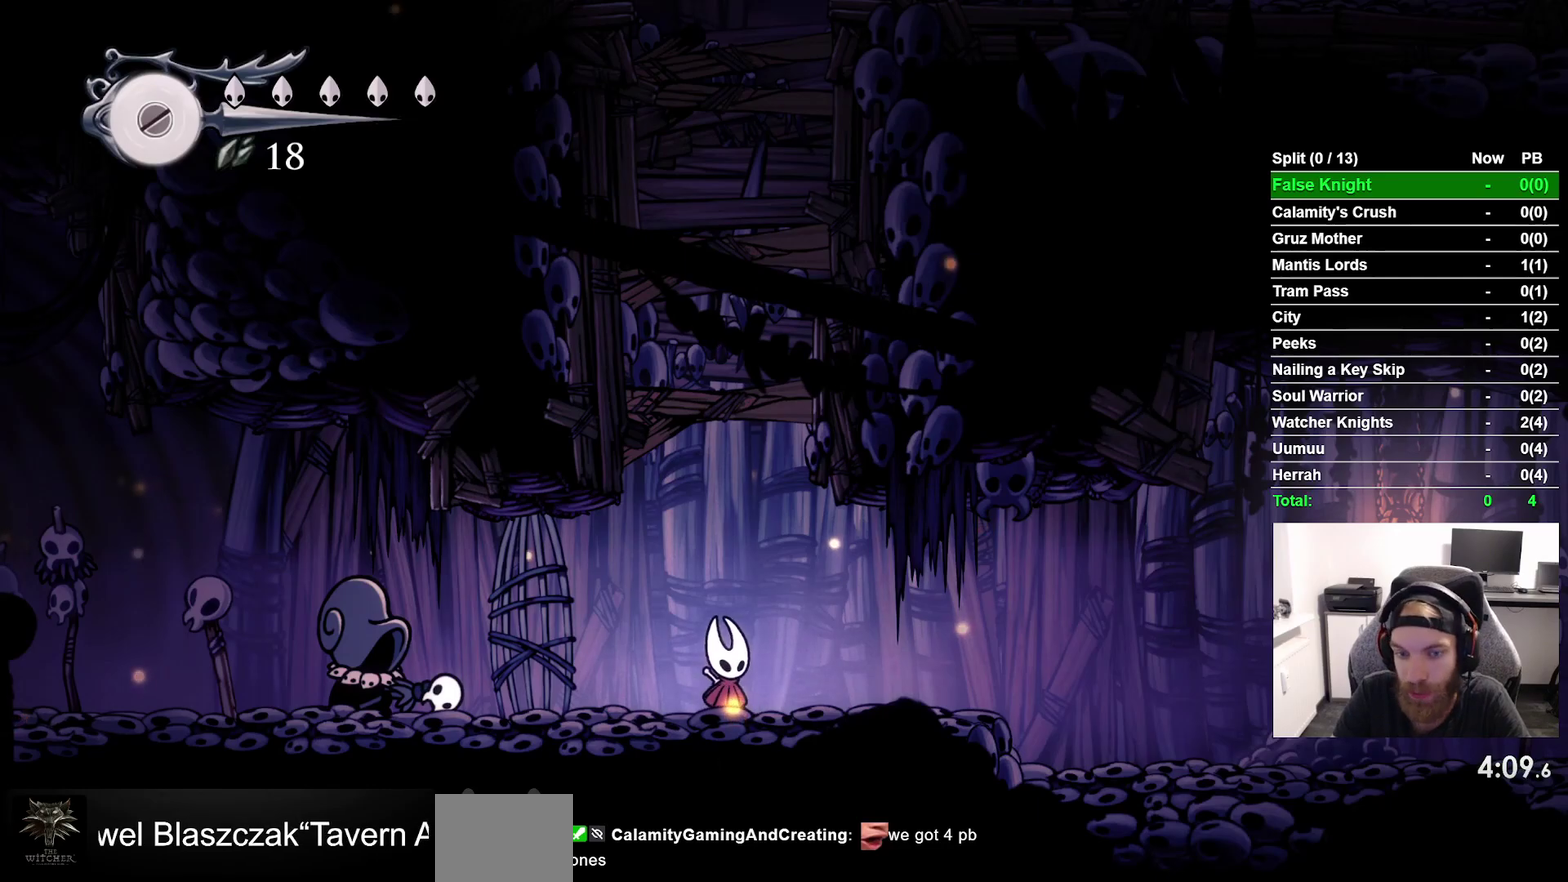
{"buttons": ["CROSS", "DPAD_RIGHT"], "right_stick": "center", "events": [[50, "CROSS", "down"], [167, "CROSS", "up"], [500, "CROSS", "down"]]}
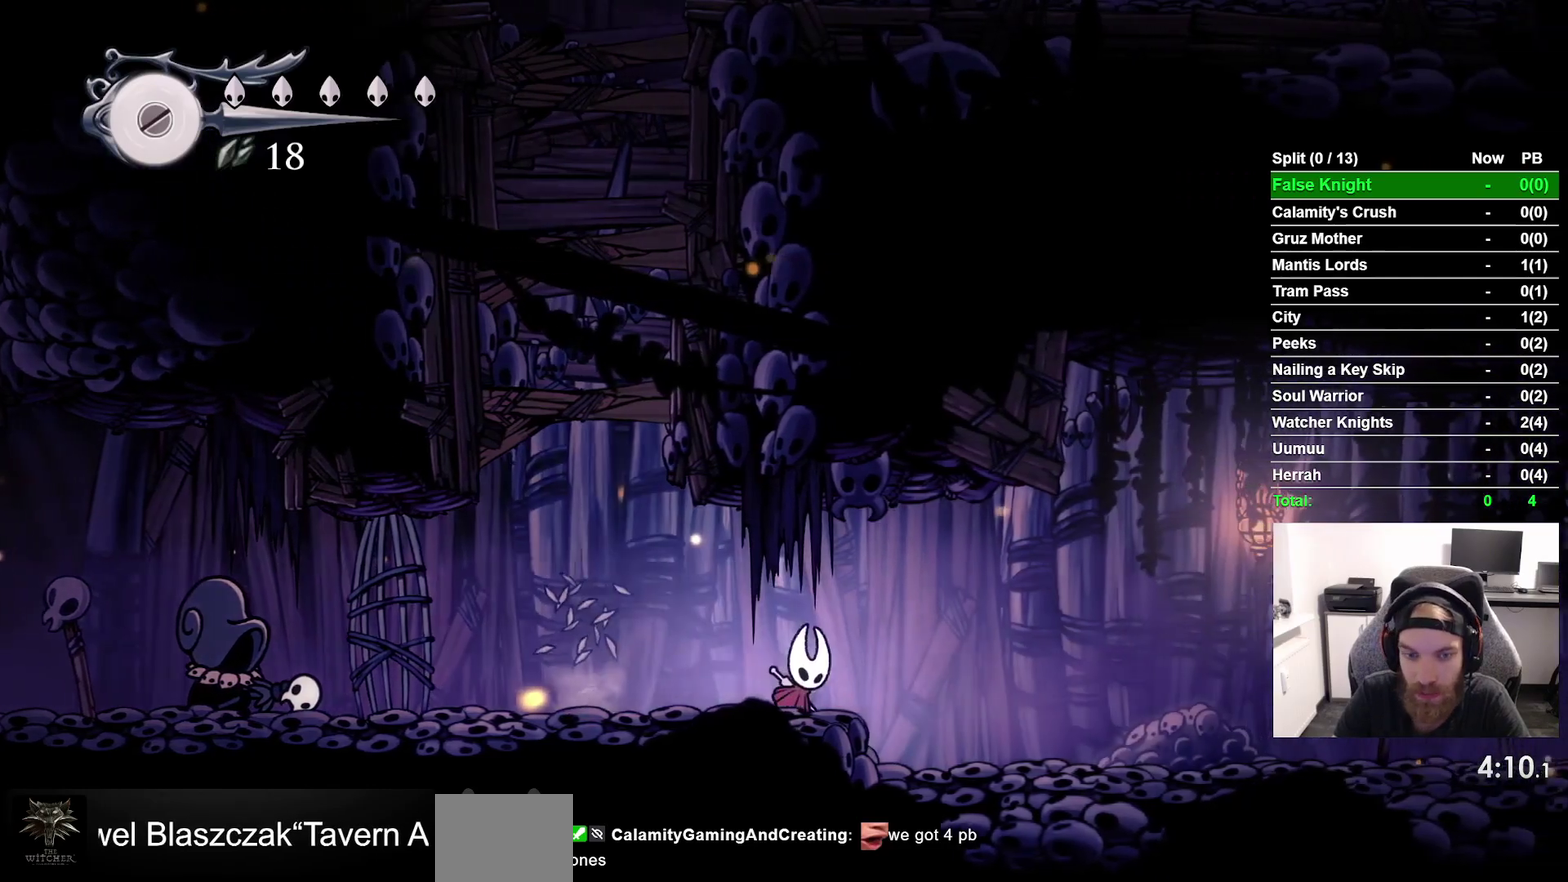
{"buttons": ["CROSS", "DPAD_RIGHT"], "right_stick": "center", "events": [[100, "CROSS", "up"], [467, "CROSS", "down"]]}
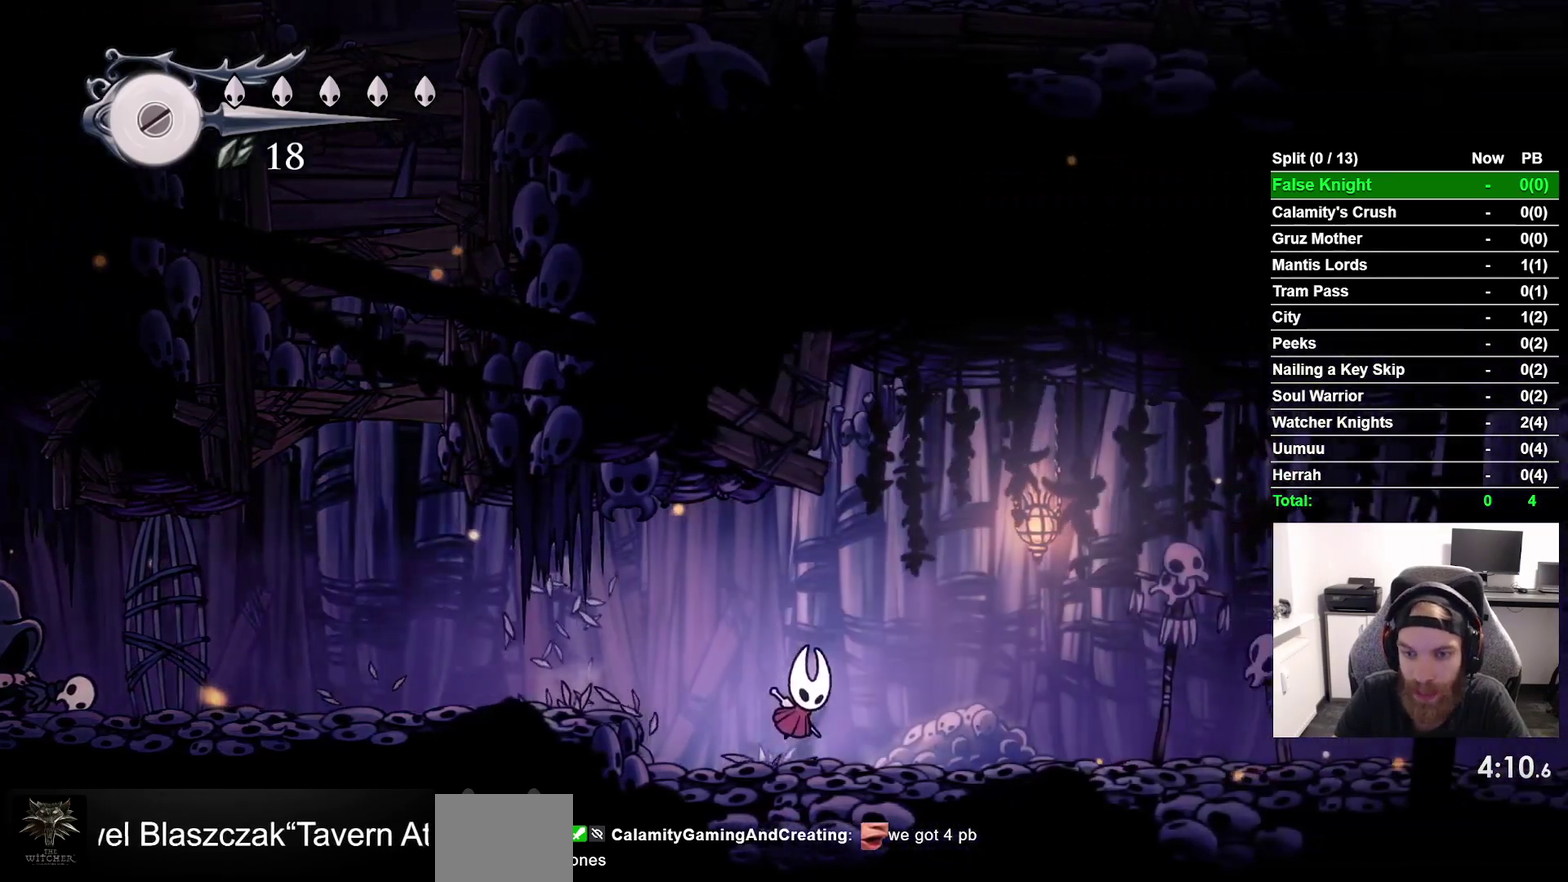
{"buttons": ["CROSS", "DPAD_RIGHT"], "right_stick": "center", "events": [[100, "CROSS", "up"], [417, "CROSS", "down"]]}
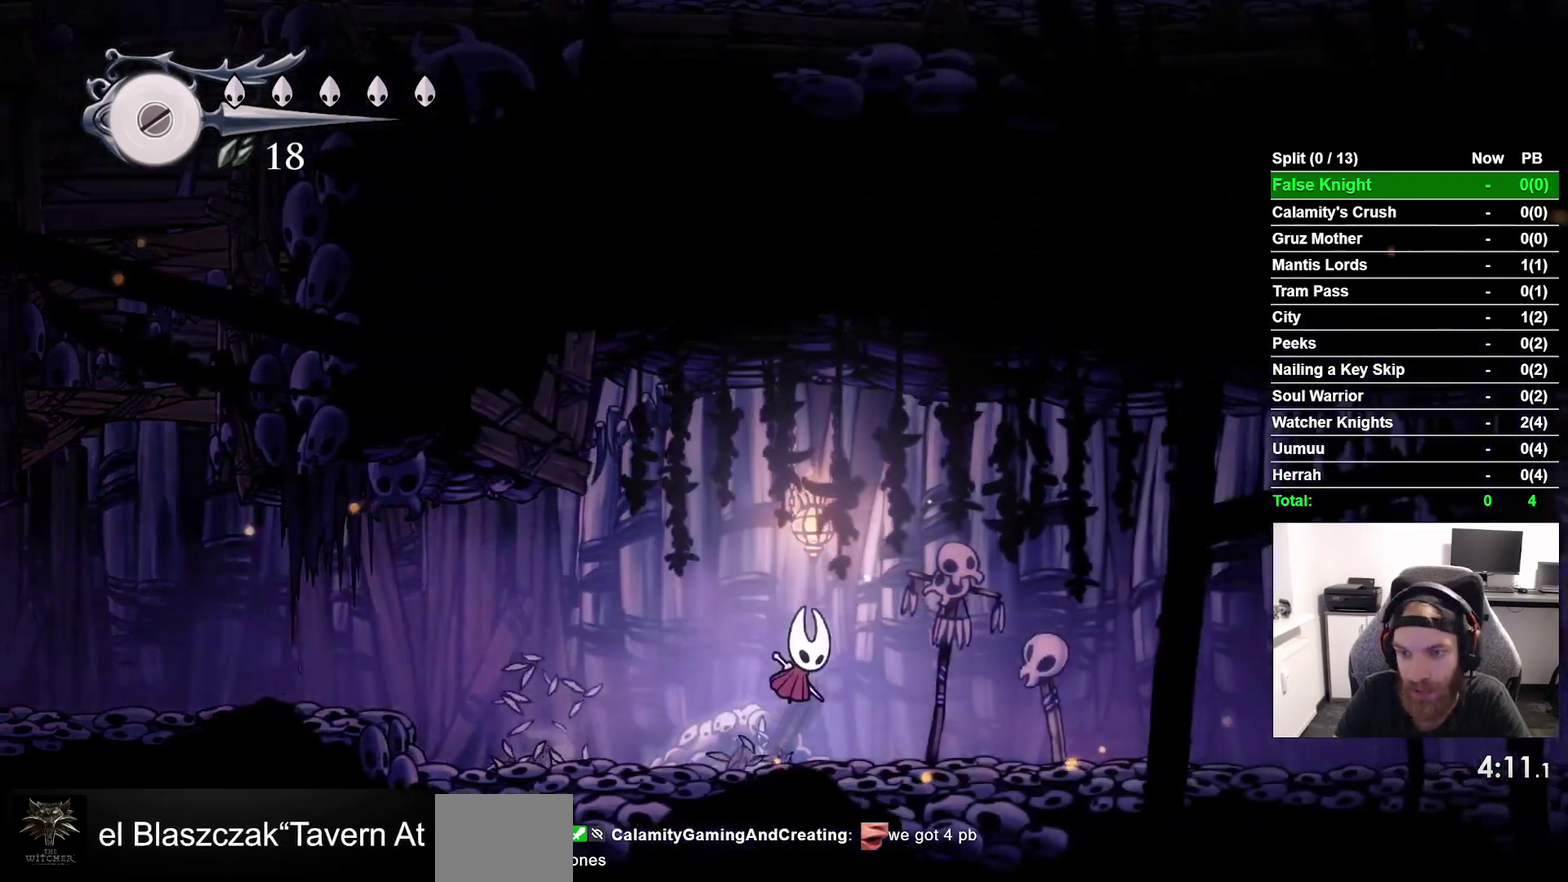
{"buttons": ["DPAD_RIGHT"], "right_stick": "center", "events": [[50, "CROSS", "up"], [333, "CROSS", "down"], [467, "CROSS", "up"]]}
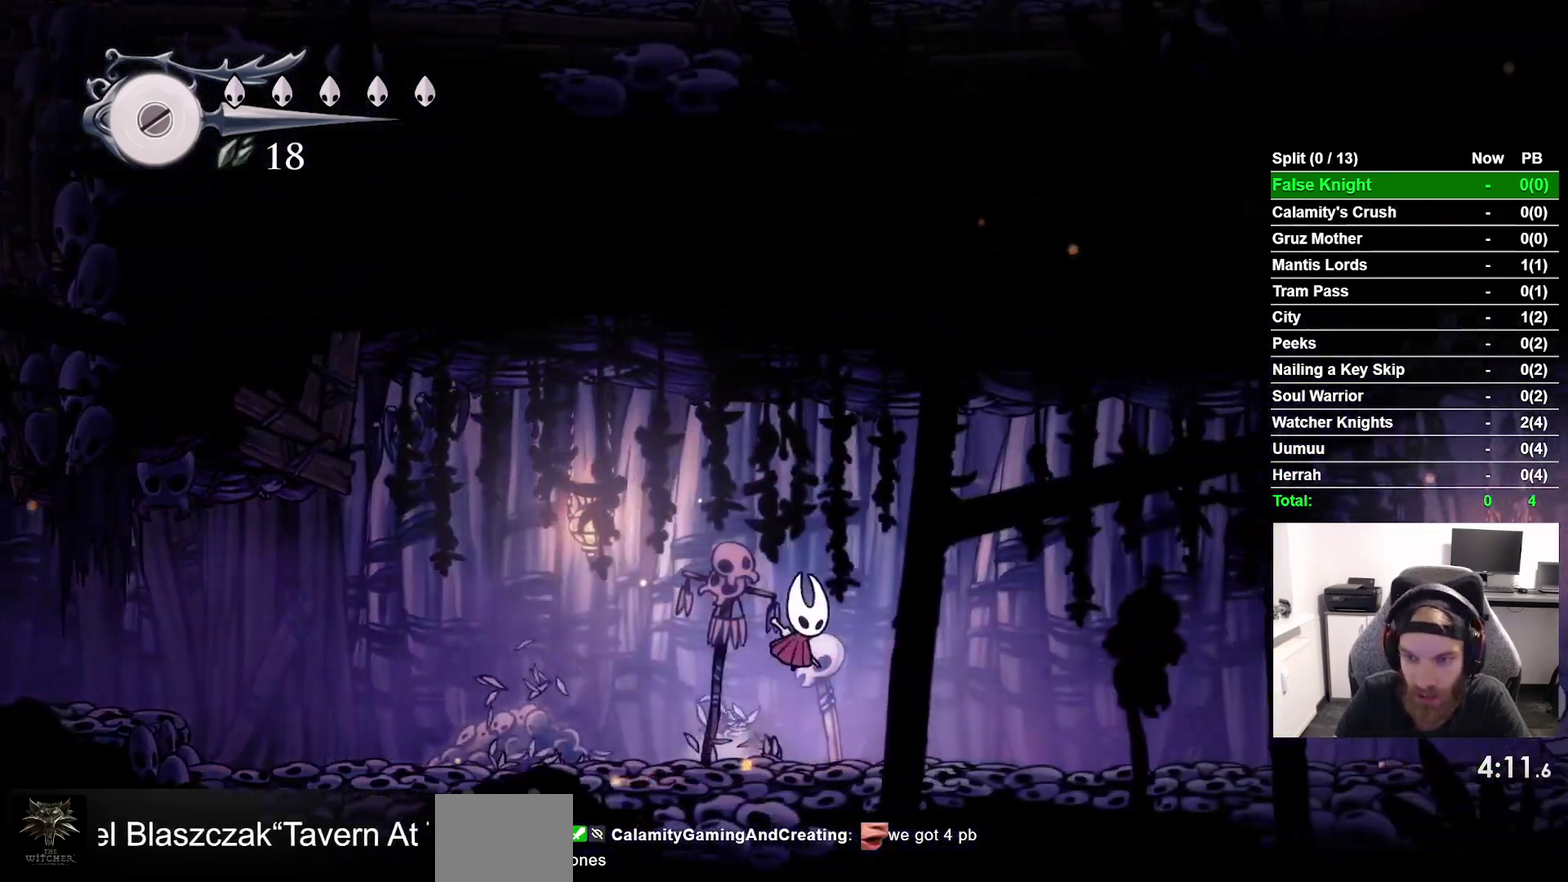
{"buttons": ["DPAD_RIGHT"], "right_stick": "center", "events": [[250, "CROSS", "down"], [383, "CROSS", "up"]]}
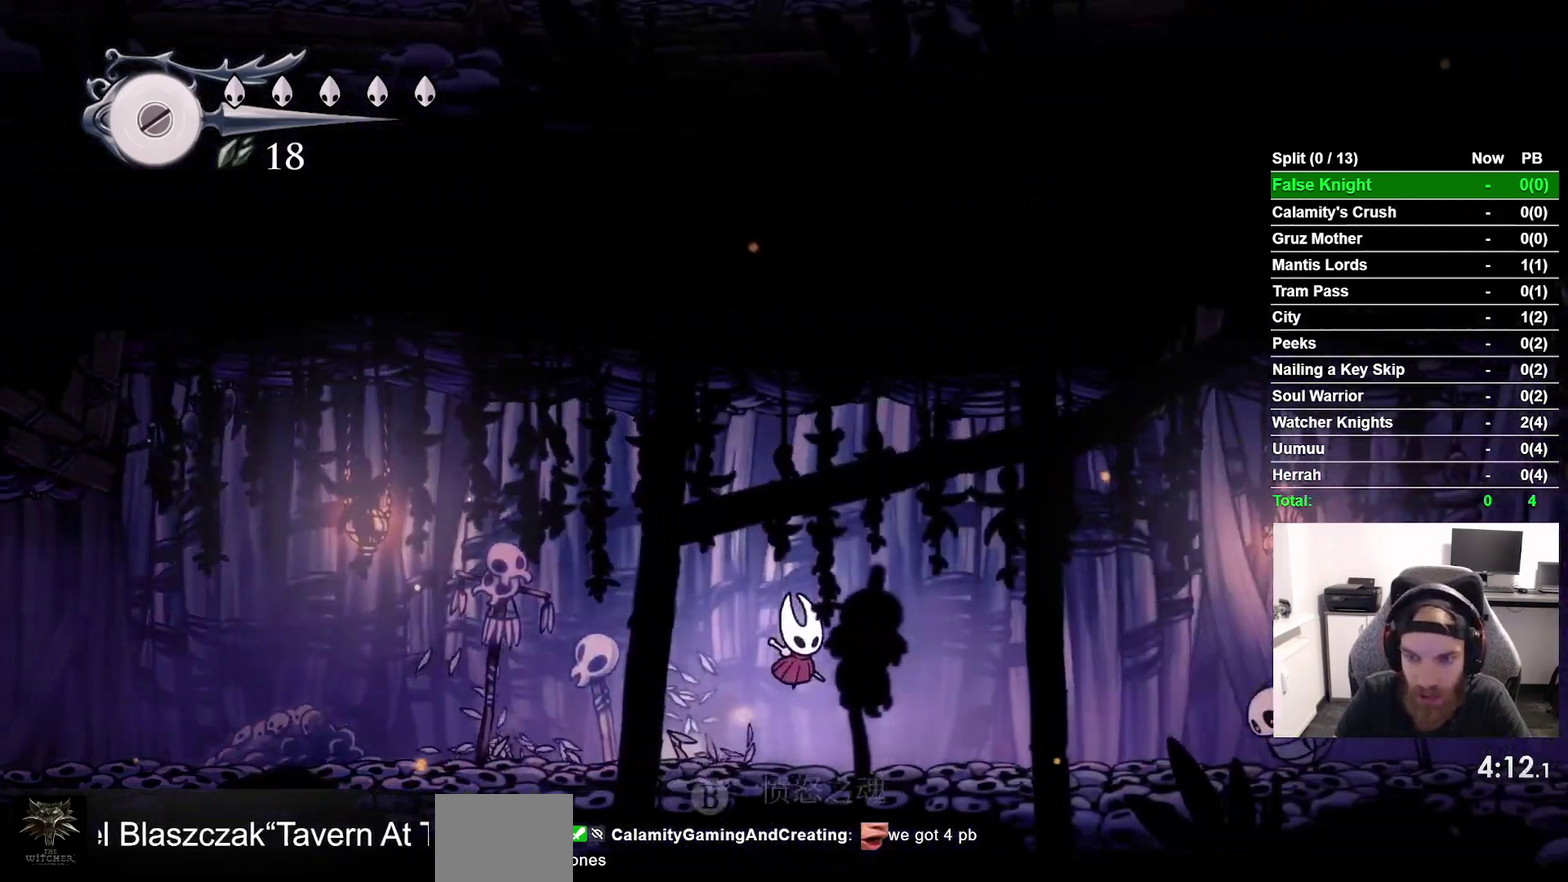
{"buttons": ["CROSS", "DPAD_RIGHT"], "right_stick": "center", "events": [[333, "CROSS", "down"]]}
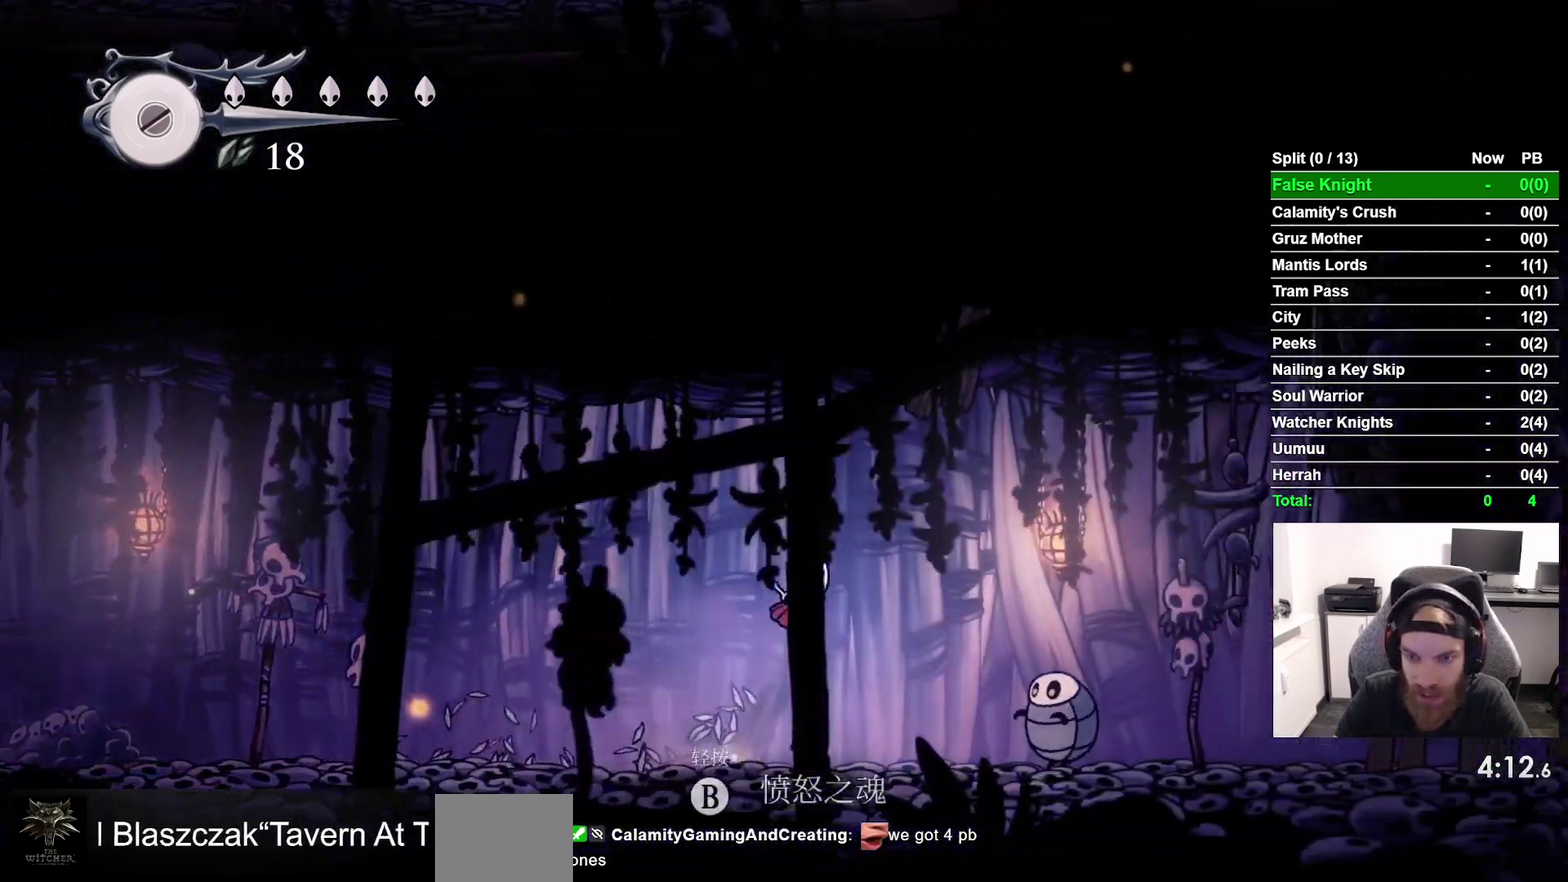
{"buttons": ["DPAD_RIGHT"], "right_stick": "center", "events": [[367, "CROSS", "up"]]}
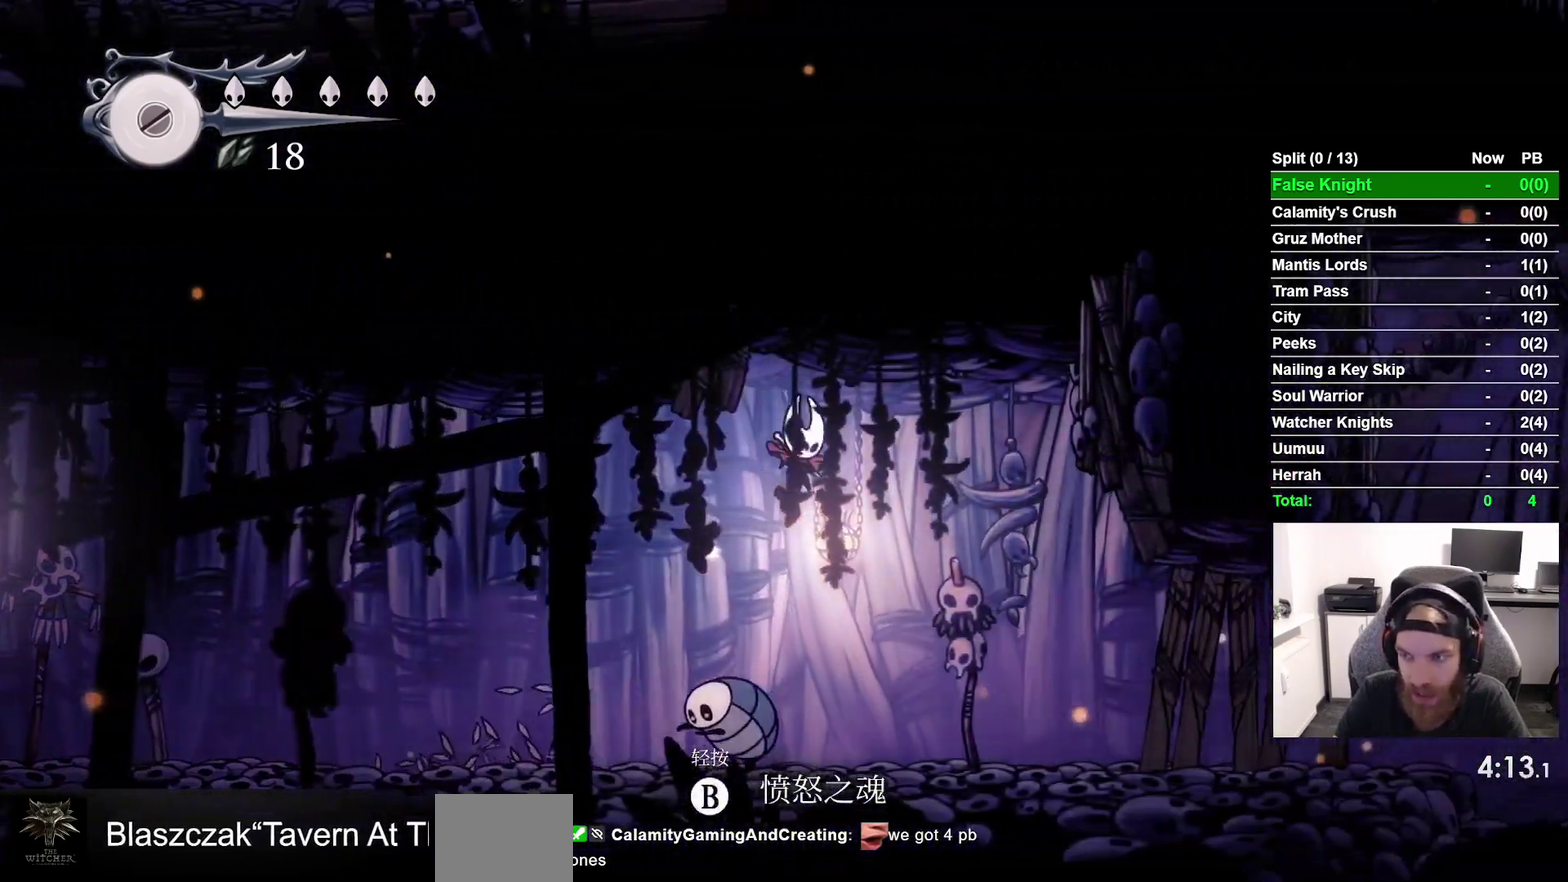
{"buttons": ["DPAD_RIGHT"], "right_stick": "center", "events": []}
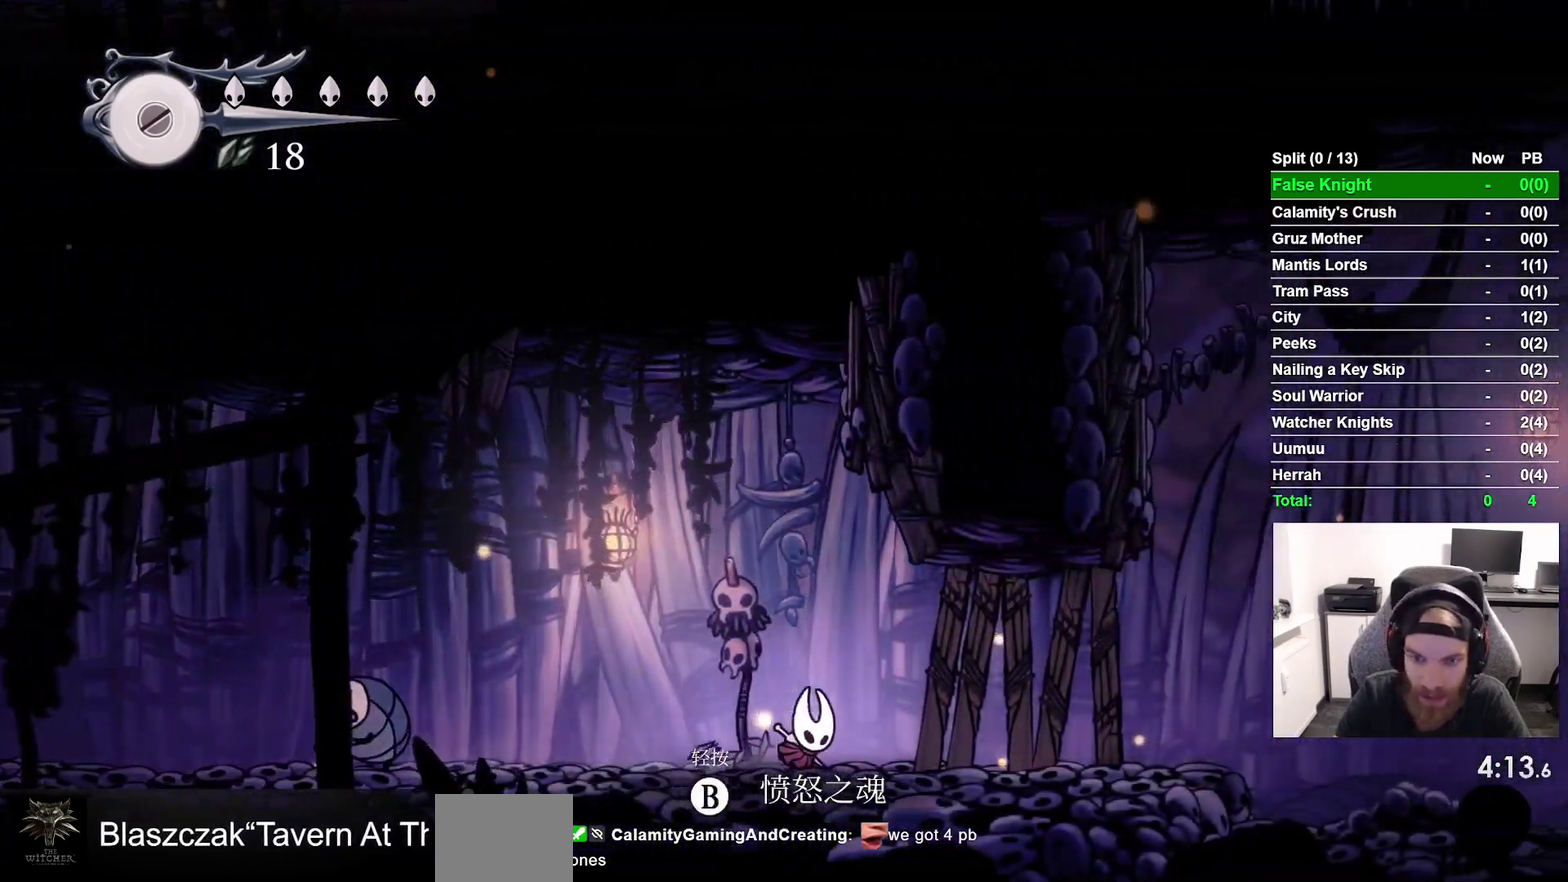
{"buttons": ["SQUARE", "L1", "DPAD_UP", "DPAD_RIGHT"], "right_stick": "center", "events": [[50, "DPAD_UP", "down"], [100, "SQUARE", "down"], [300, "SQUARE", "up"], [450, "L1", "down"], [467, "SQUARE", "down"]]}
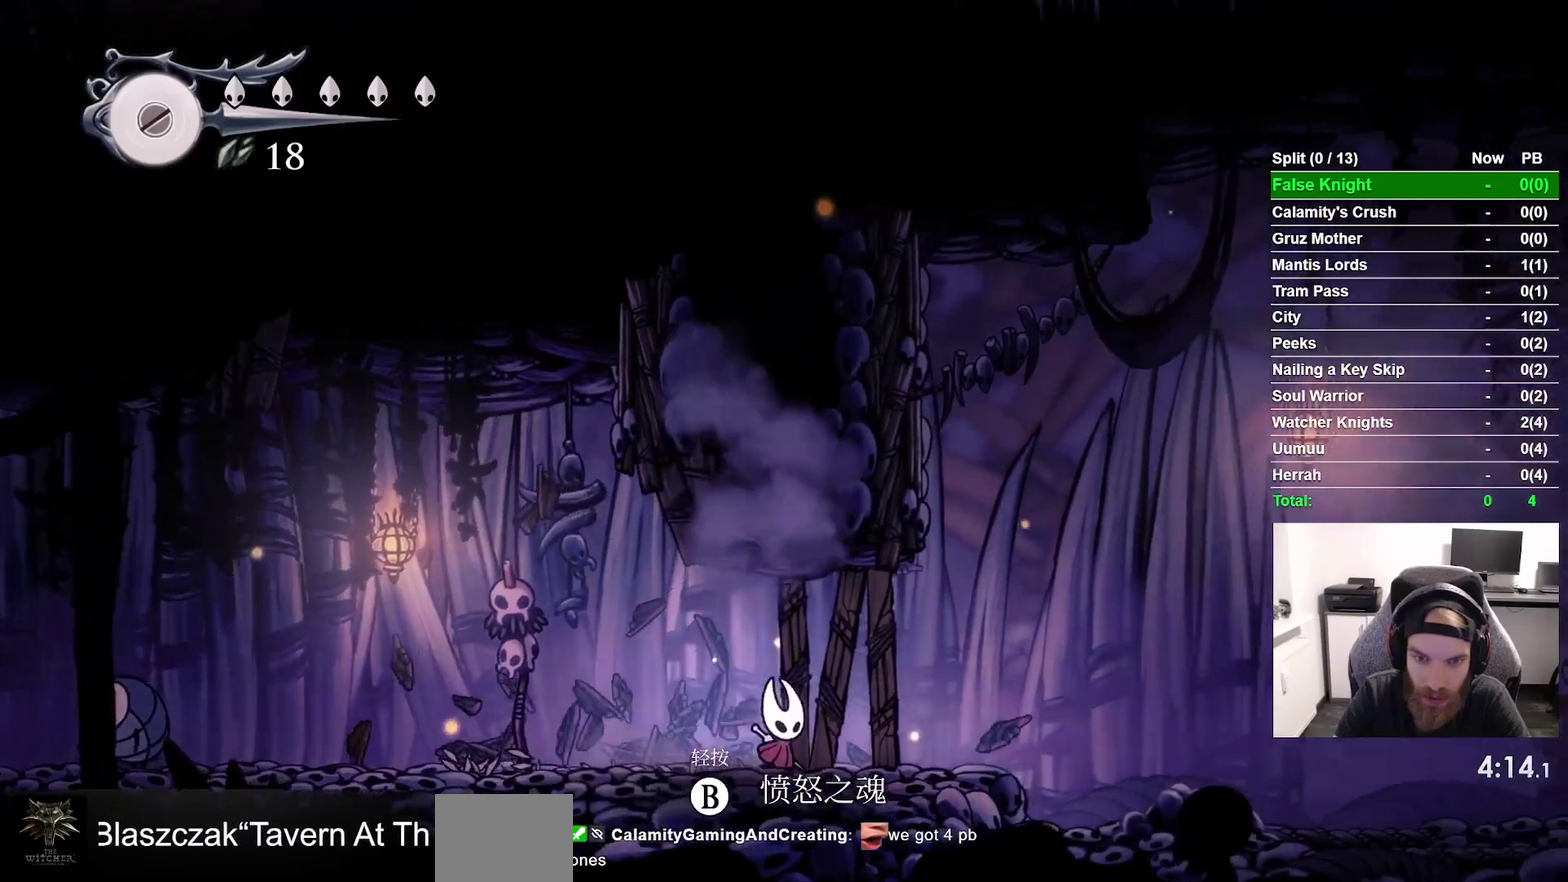
{"buttons": ["CROSS", "DPAD_RIGHT"], "right_stick": "center"}
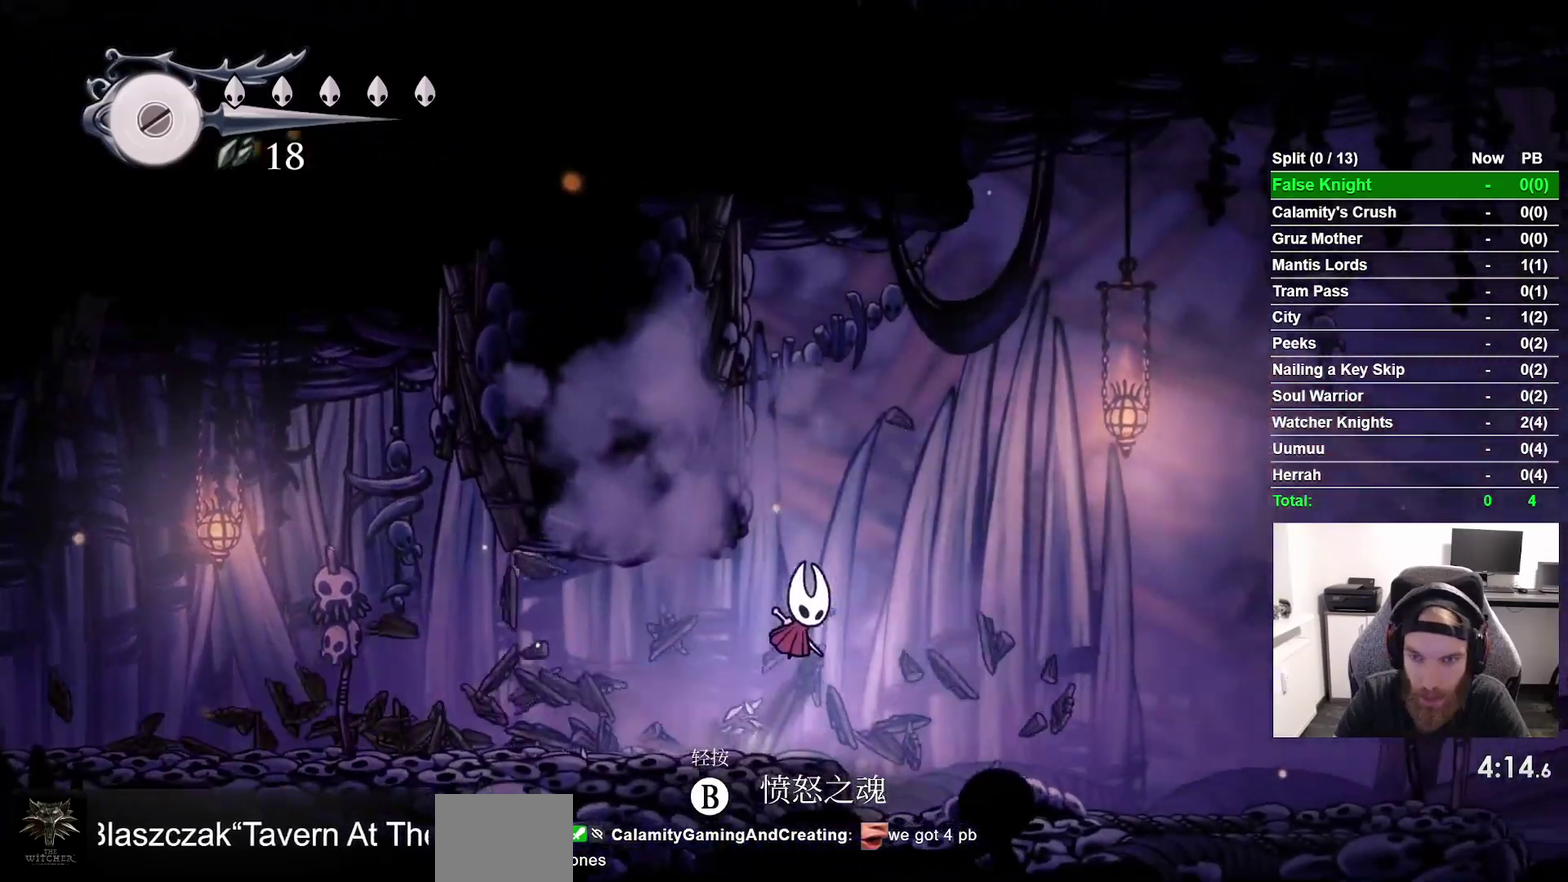
{"buttons": ["CROSS", "DPAD_RIGHT"], "right_stick": "center", "events": [[17, "CROSS", "up"], [383, "CROSS", "down"]]}
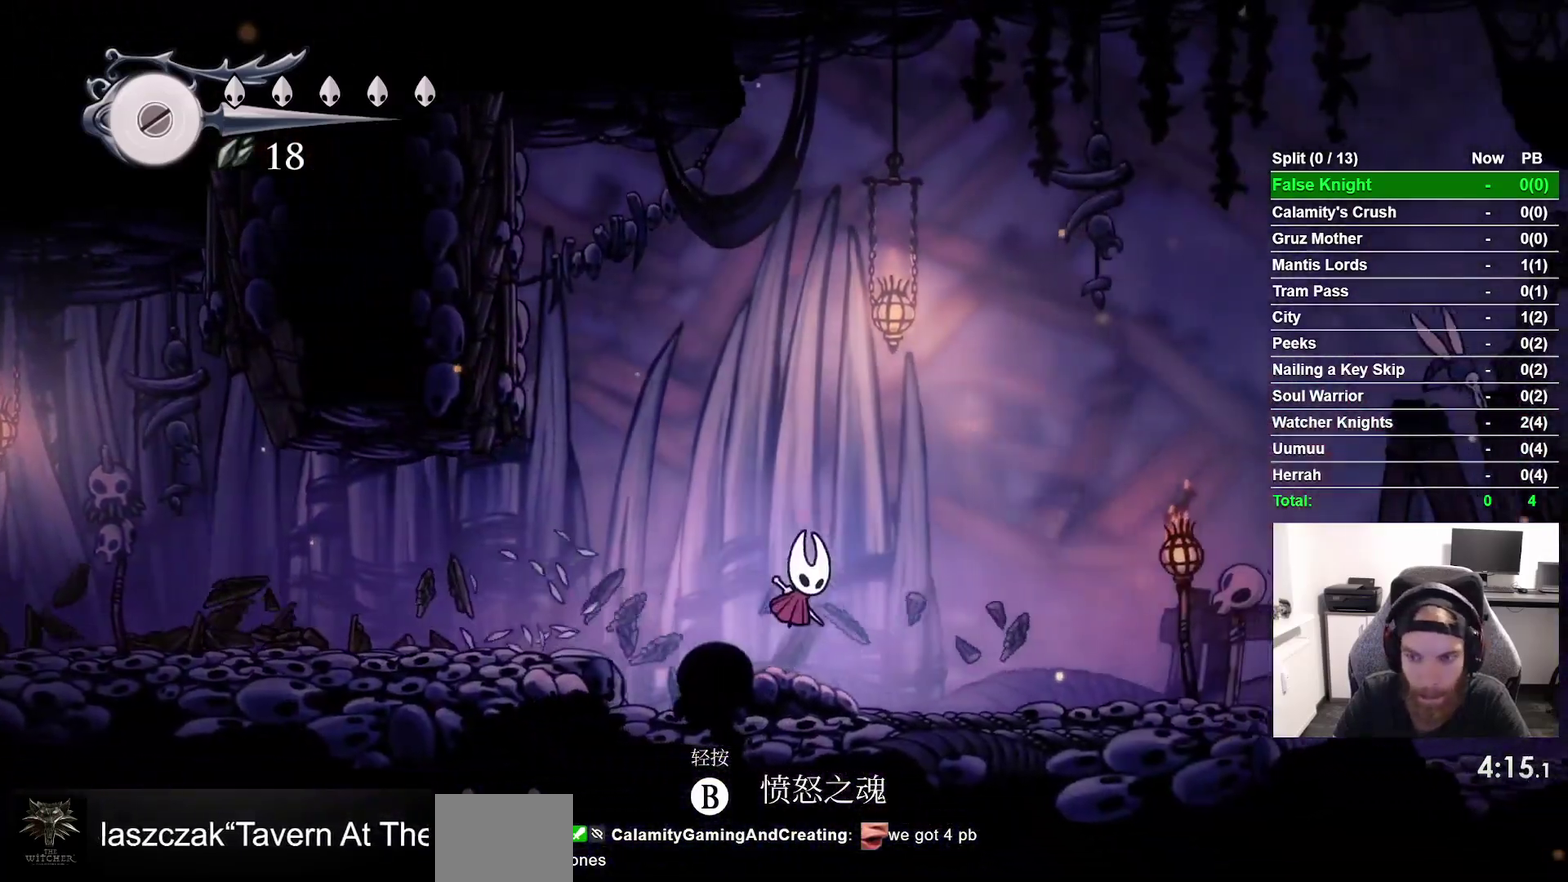
{"buttons": ["DPAD_RIGHT"], "right_stick": "center", "events": [[50, "CROSS", "up"], [367, "CROSS", "down"], [500, "CROSS", "up"]]}
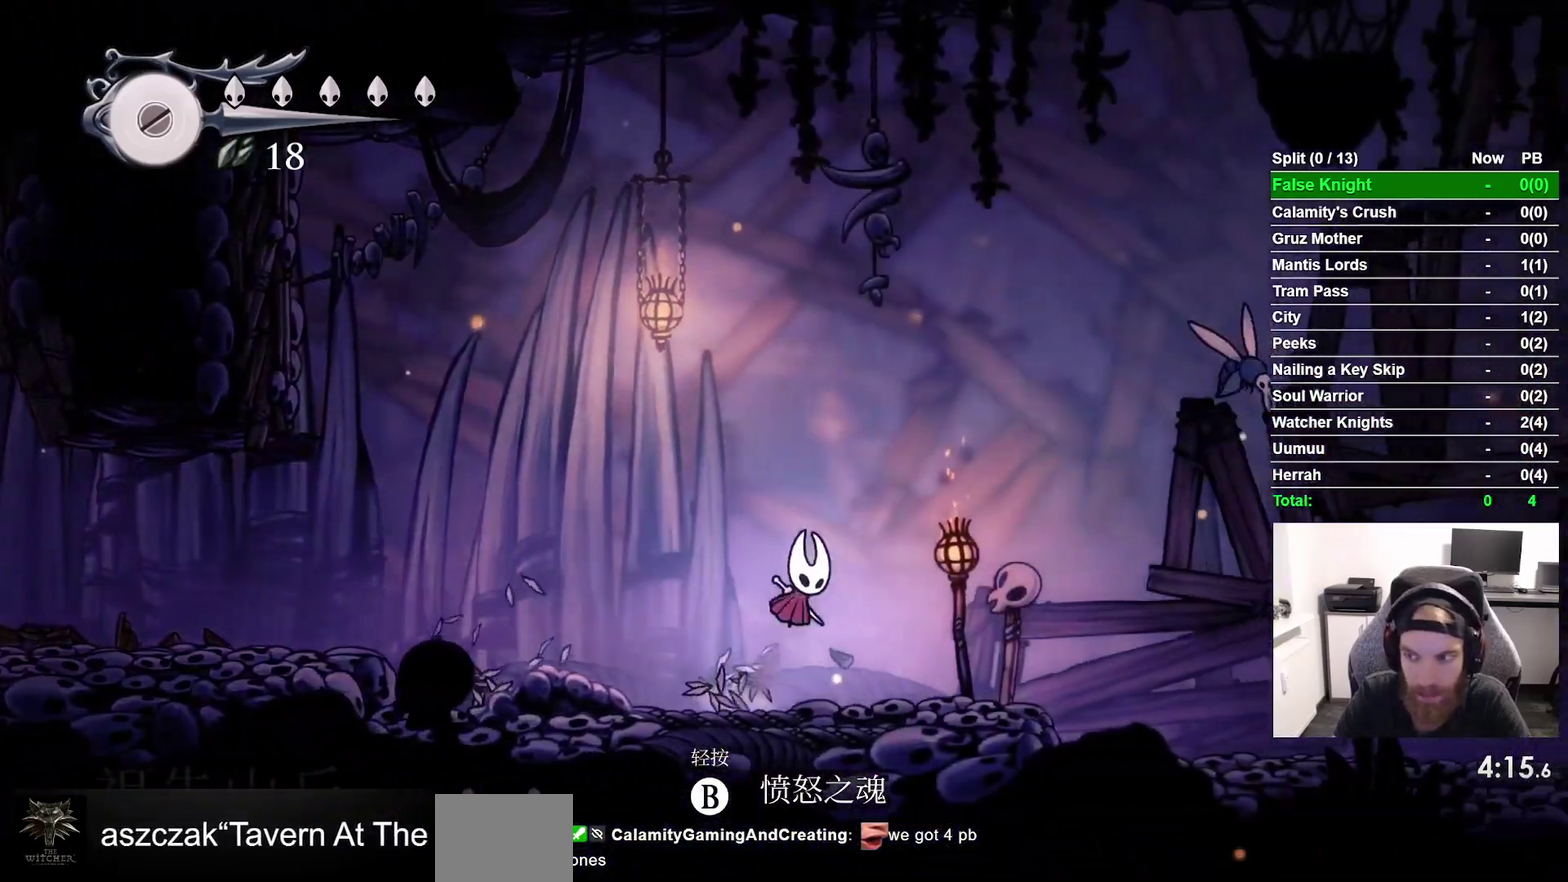
{"buttons": ["DPAD_RIGHT"], "right_stick": "center", "events": []}
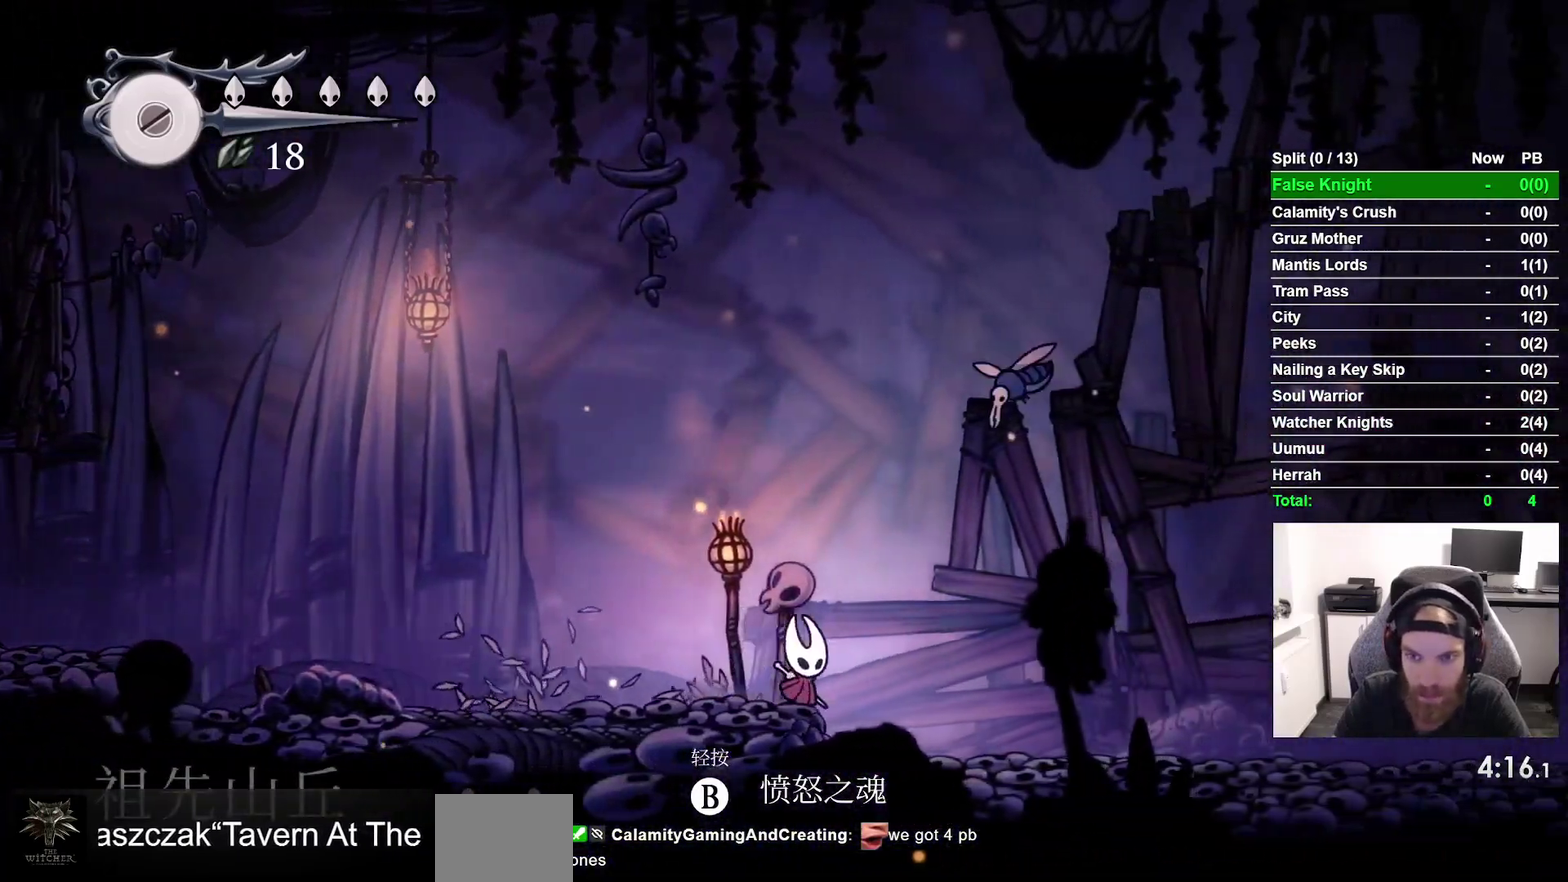
{"buttons": ["DPAD_RIGHT"], "right_stick": "center", "events": []}
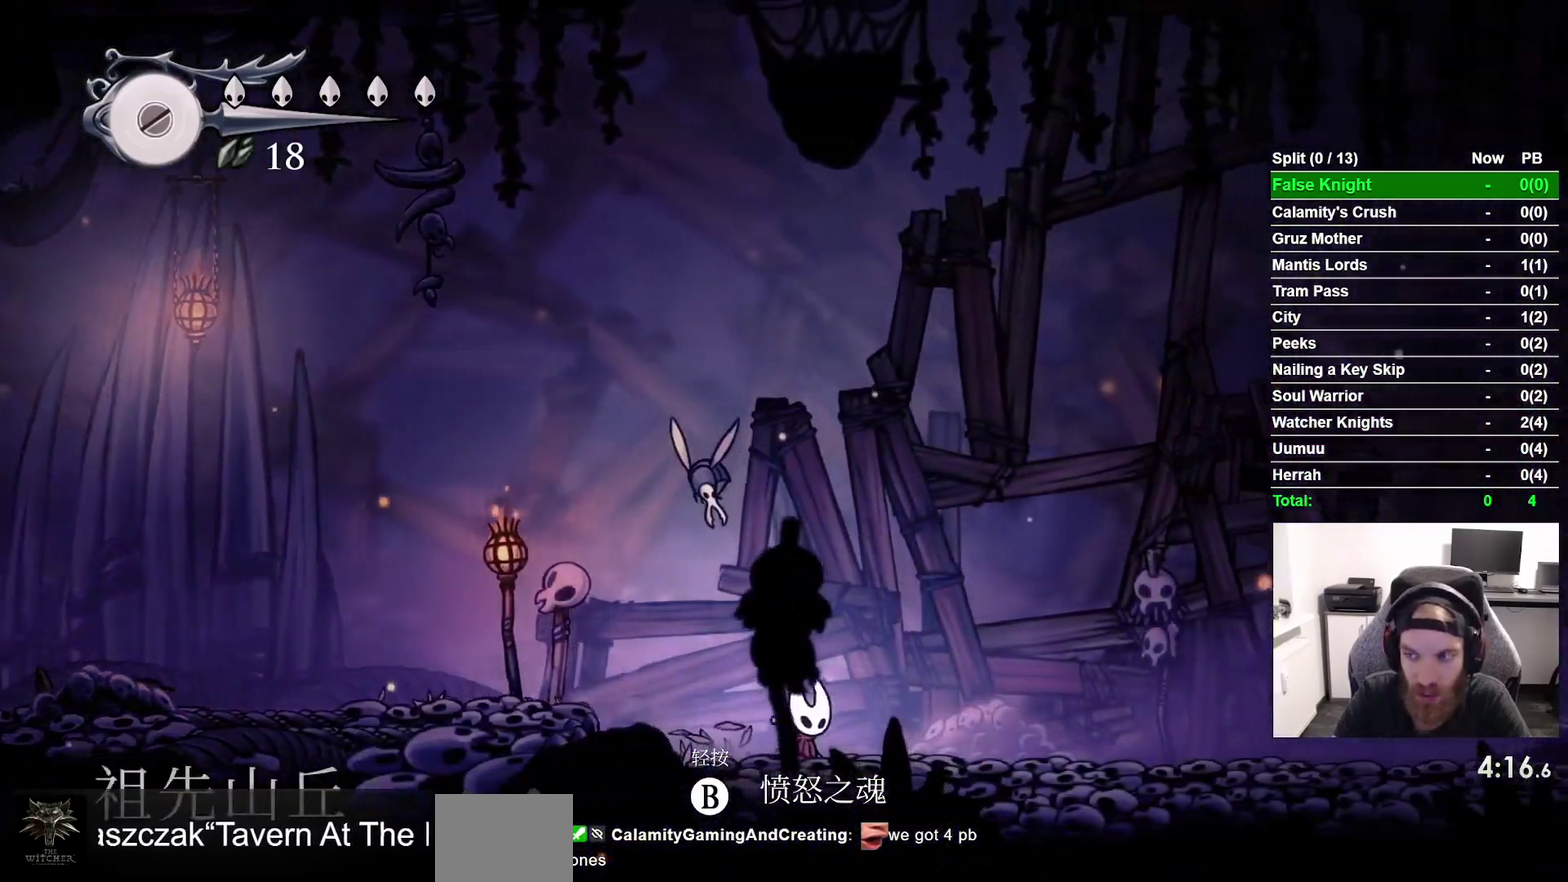
{"buttons": ["DPAD_RIGHT"], "right_stick": "center", "events": []}
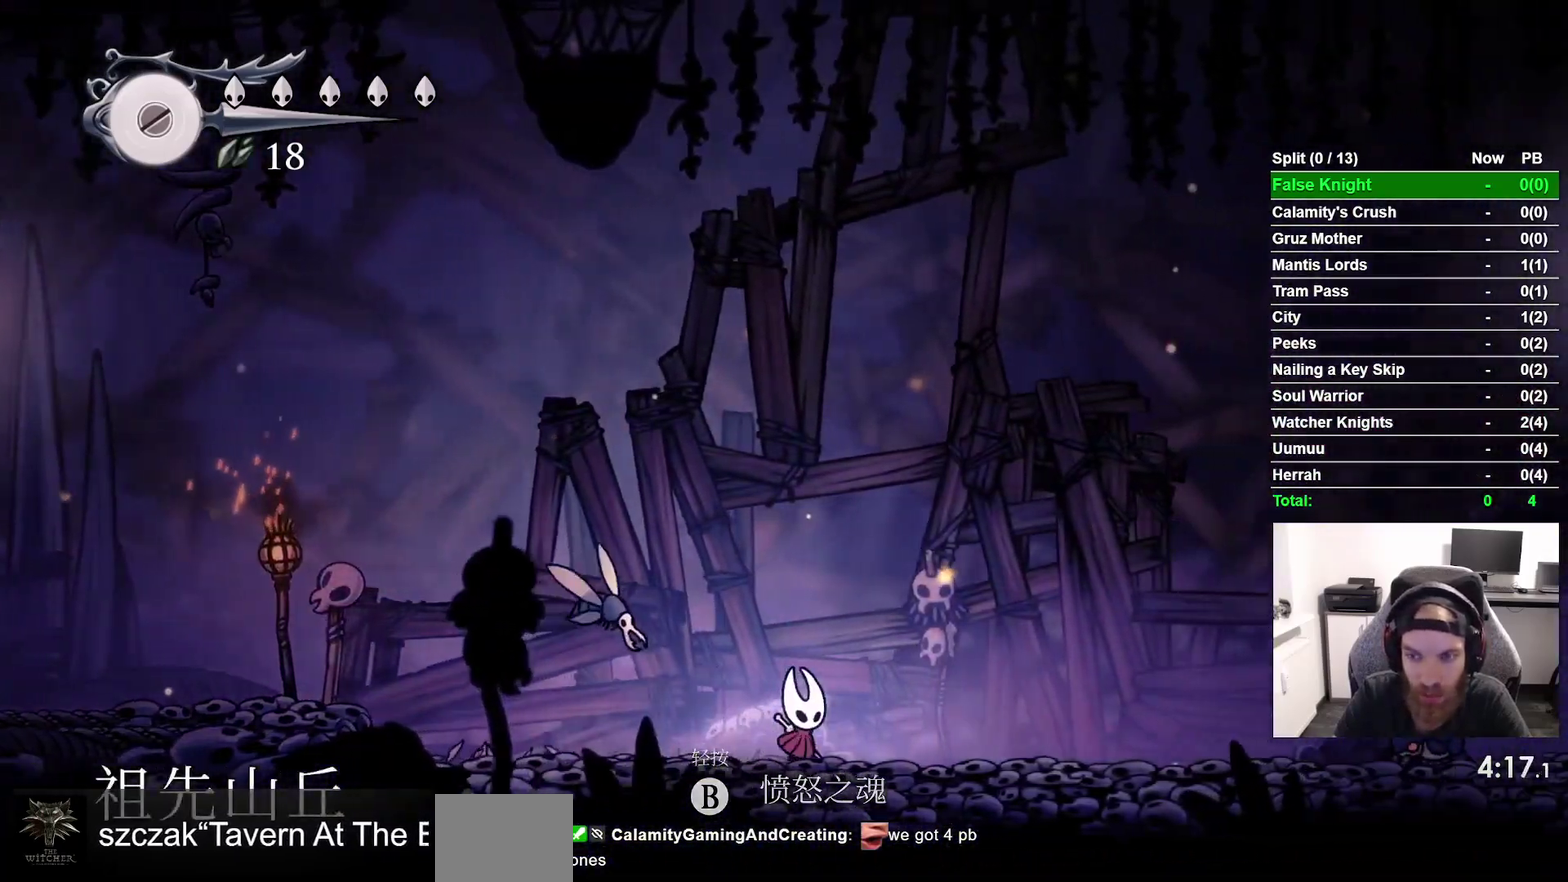
{"buttons": ["DPAD_RIGHT"], "right_stick": "center", "events": []}
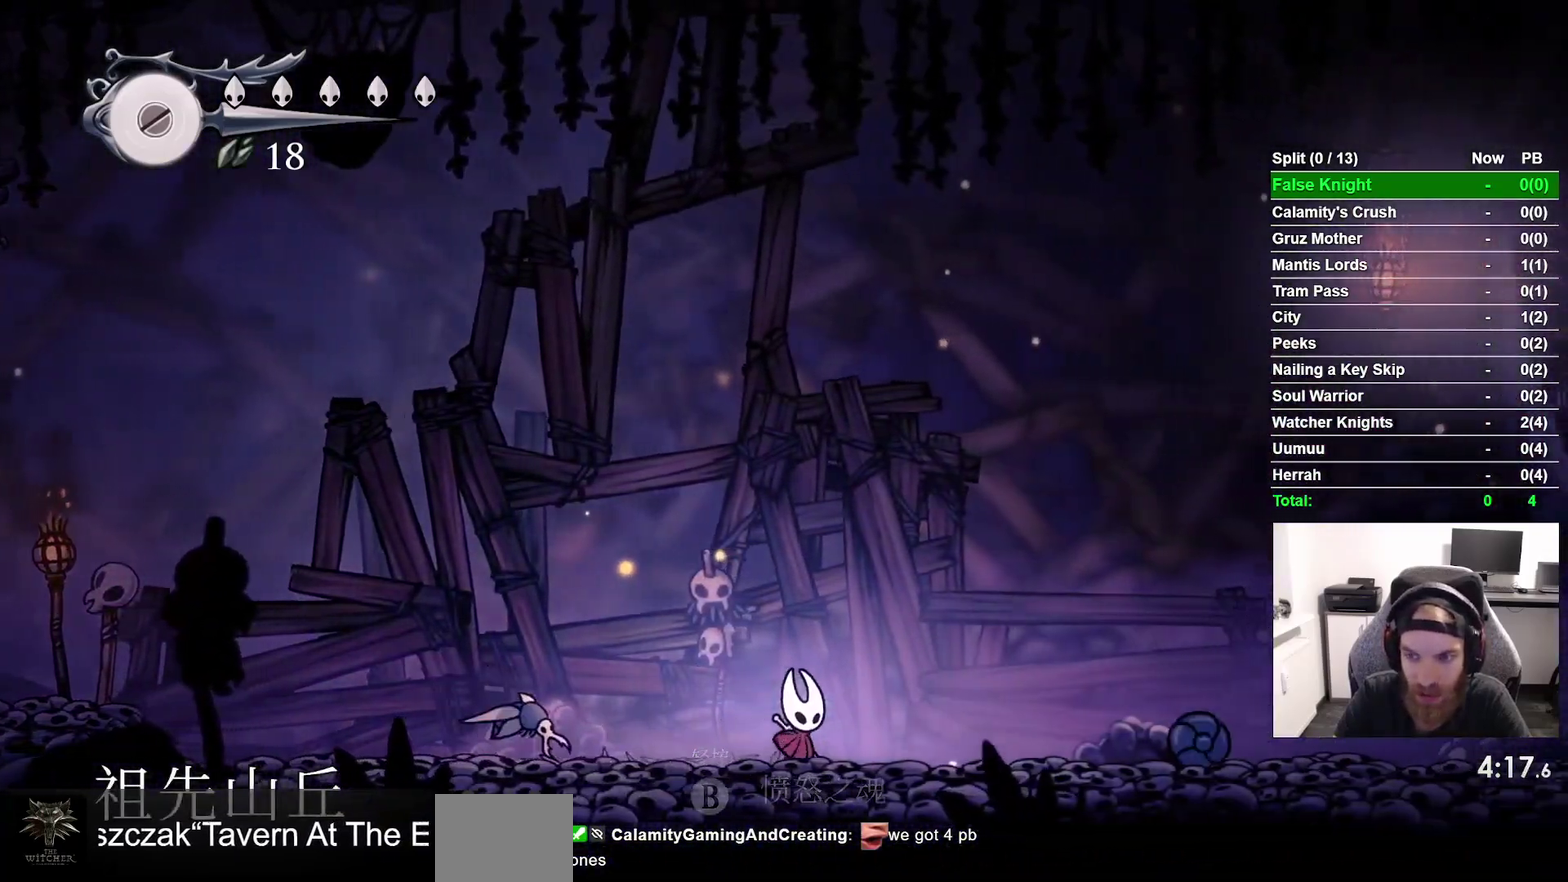
{"buttons": ["DPAD_RIGHT"], "right_stick": "center", "events": [[117, "CROSS", "down"], [167, "L1", "down"], [217, "L1", "up"], [500, "CROSS", "up"]]}
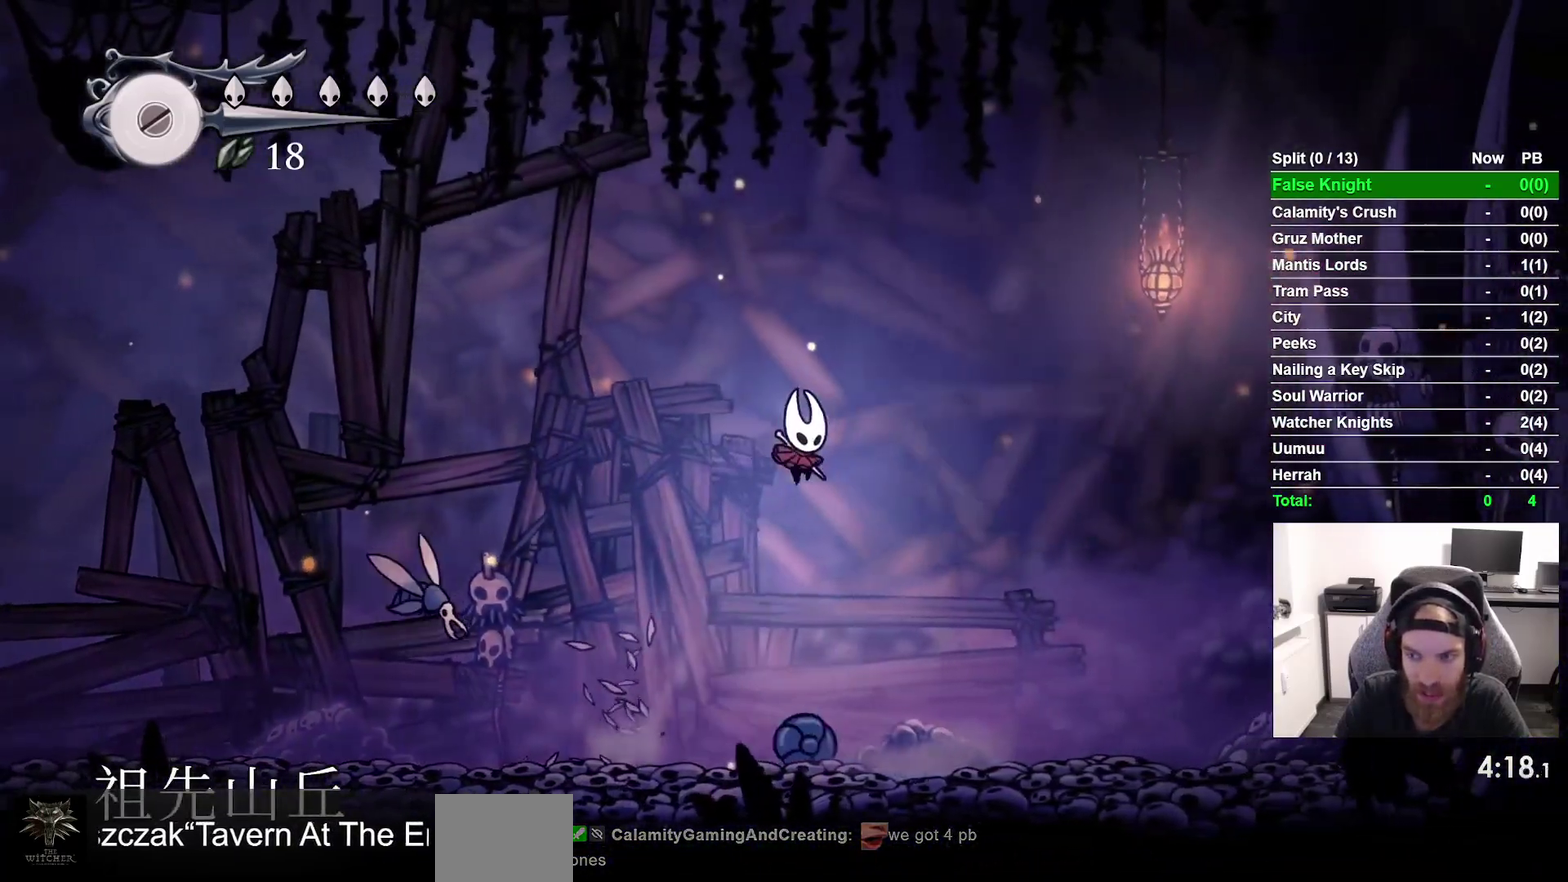
{"buttons": ["DPAD_RIGHT"], "right_stick": "center", "events": []}
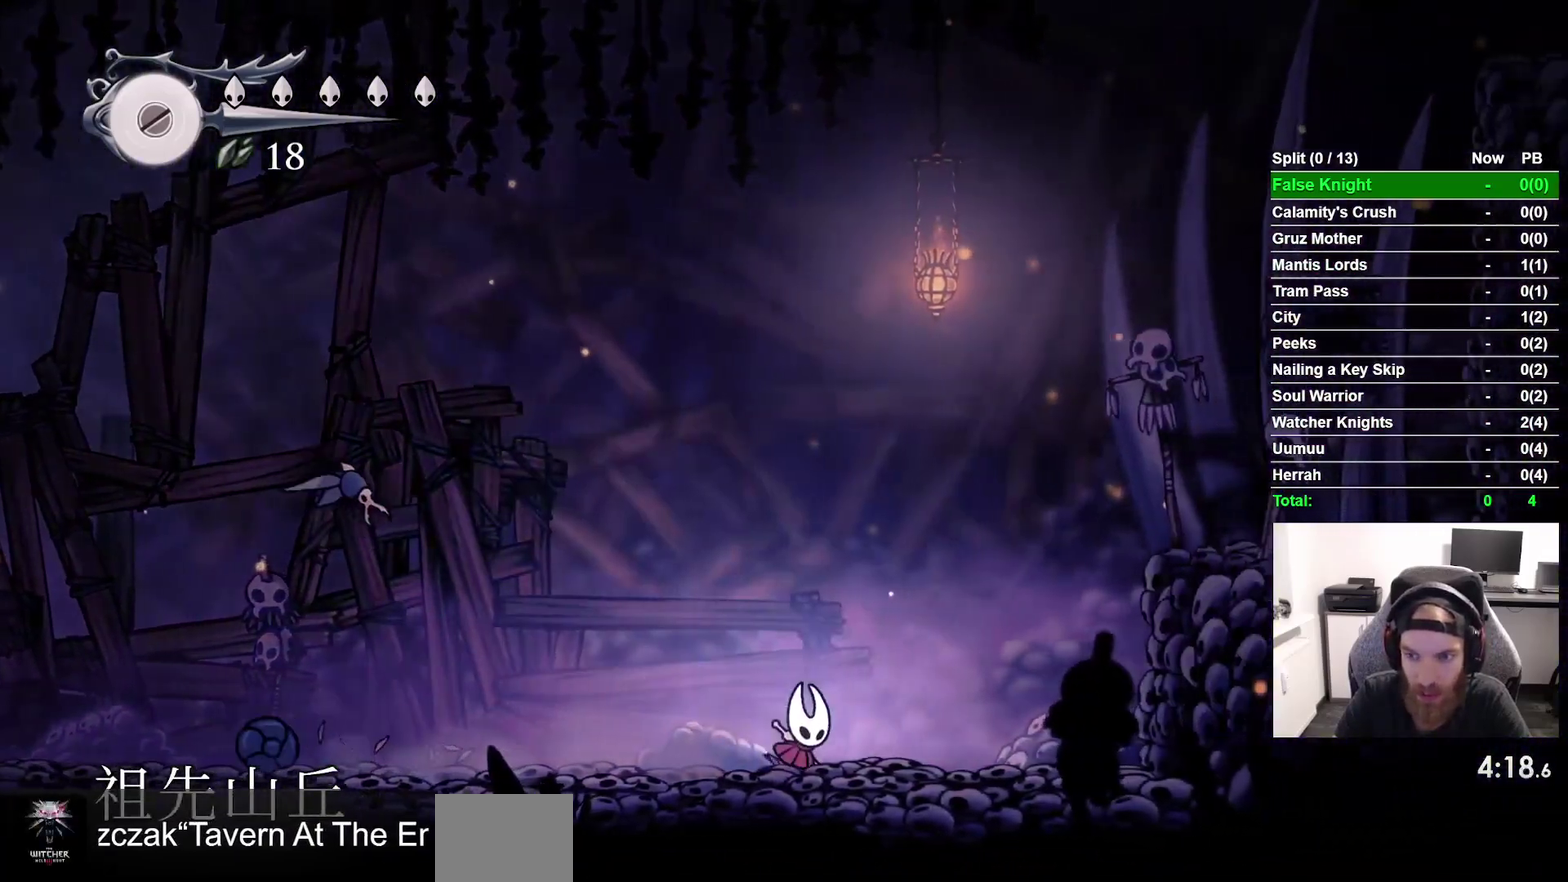
{"buttons": ["CROSS", "DPAD_RIGHT"], "right_stick": "center", "events": [[200, "CROSS", "down"]]}
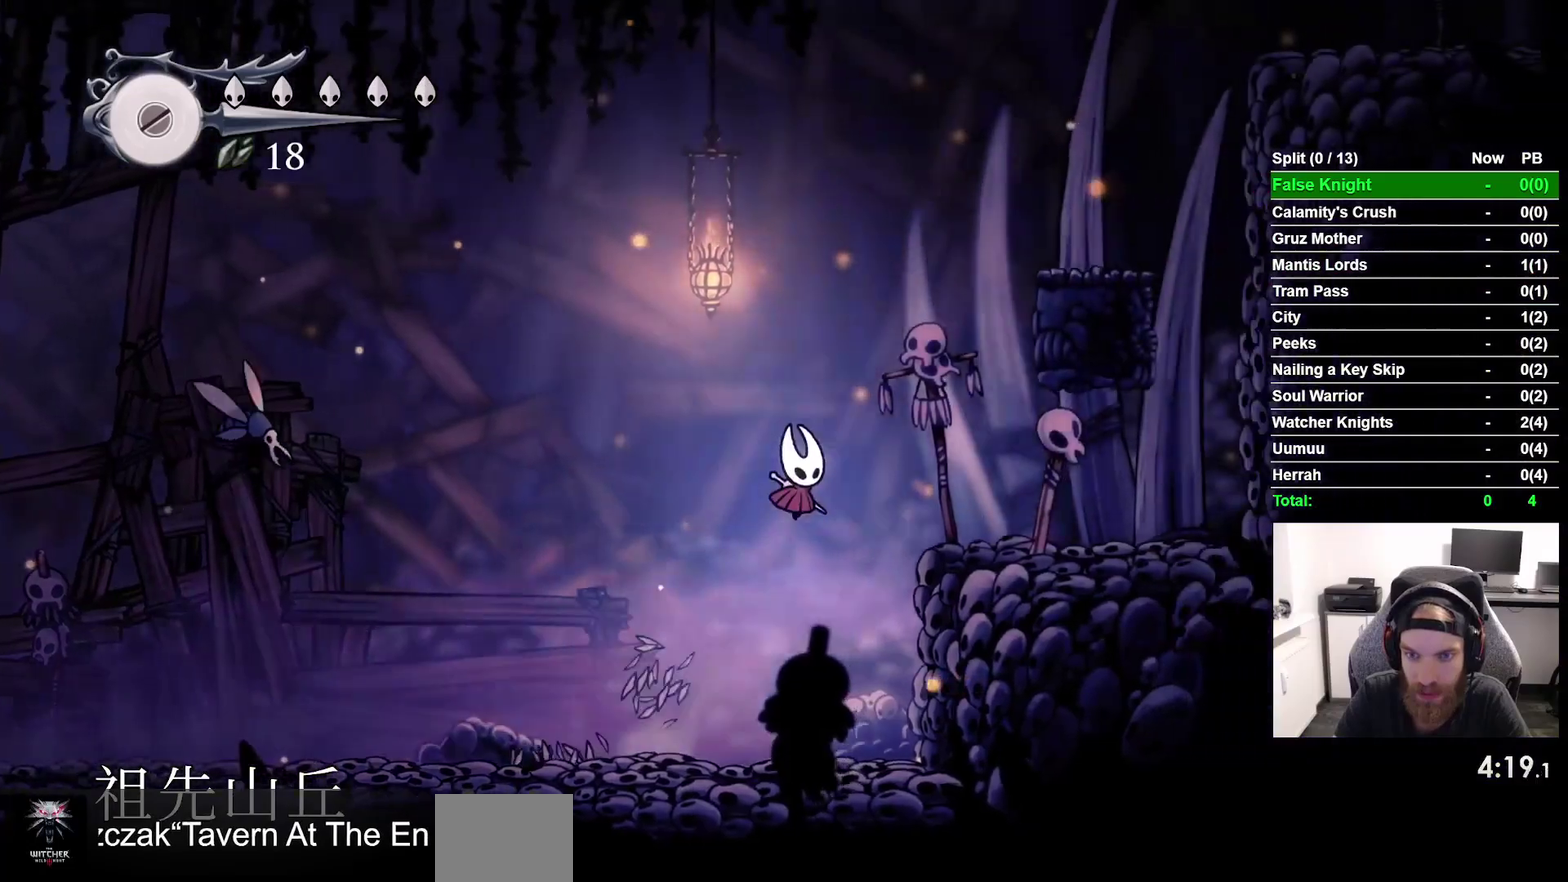
{"buttons": ["CROSS", "DPAD_RIGHT"], "right_stick": "center", "events": [[167, "CROSS", "up"], [450, "CROSS", "down"]]}